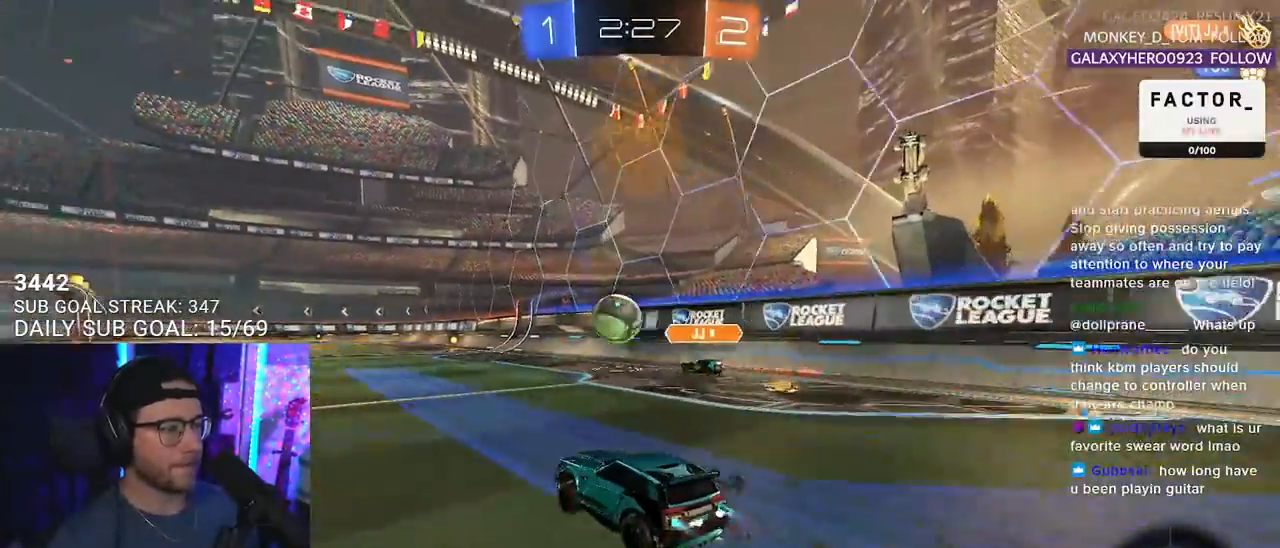
Gameplay with a controller (PlayStation layout); each line is a JSON object with the inputs held at the frame after it. "events" lists button and stick changes between this image and that frame as [ms after this image, input, new state], when the widget could be followed in between. Not read: SELECT START.
{"buttons": ["L2", "R2"], "left_stick": "down-left", "right_stick": "center", "events": [[83, "R1", "up"], [83, "left_stick", "up-right"], [117, "CROSS", "down"], [167, "CROSS", "up"], [167, "L2", "down"], [167, "left_stick", "up-left"], [233, "CROSS", "down"], [233, "SQUARE", "down"], [250, "left_stick", "down"], [283, "CROSS", "up"], [283, "L2", "up"], [367, "L2", "down"], [433, "SQUARE", "up"], [433, "left_stick", "down-left"]]}
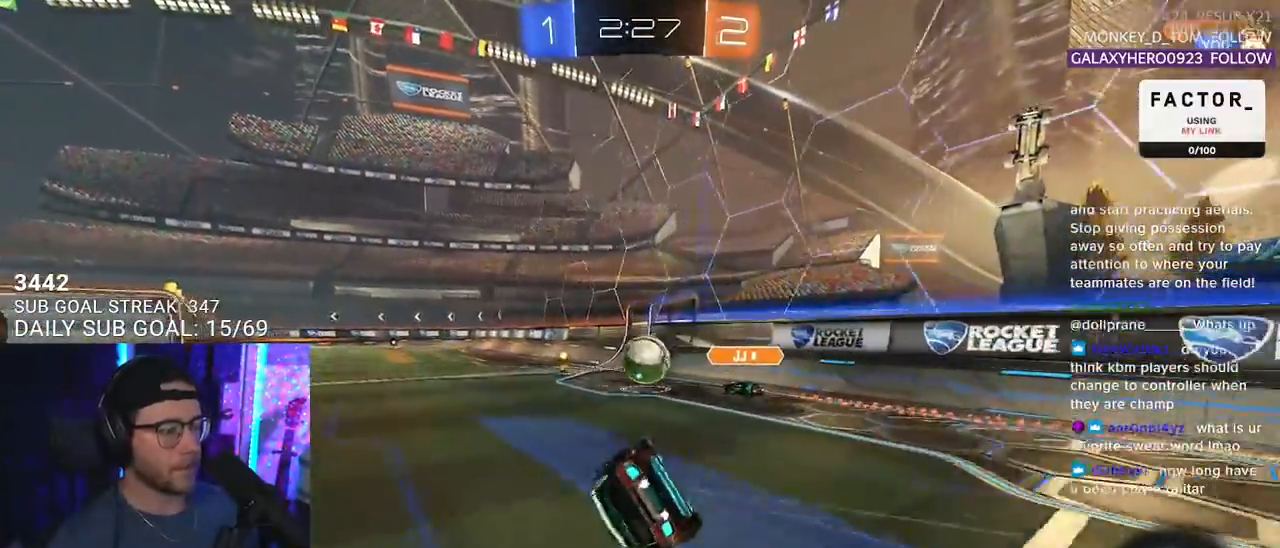
{"buttons": ["L2", "R2"], "left_stick": "down-left", "right_stick": "center", "events": []}
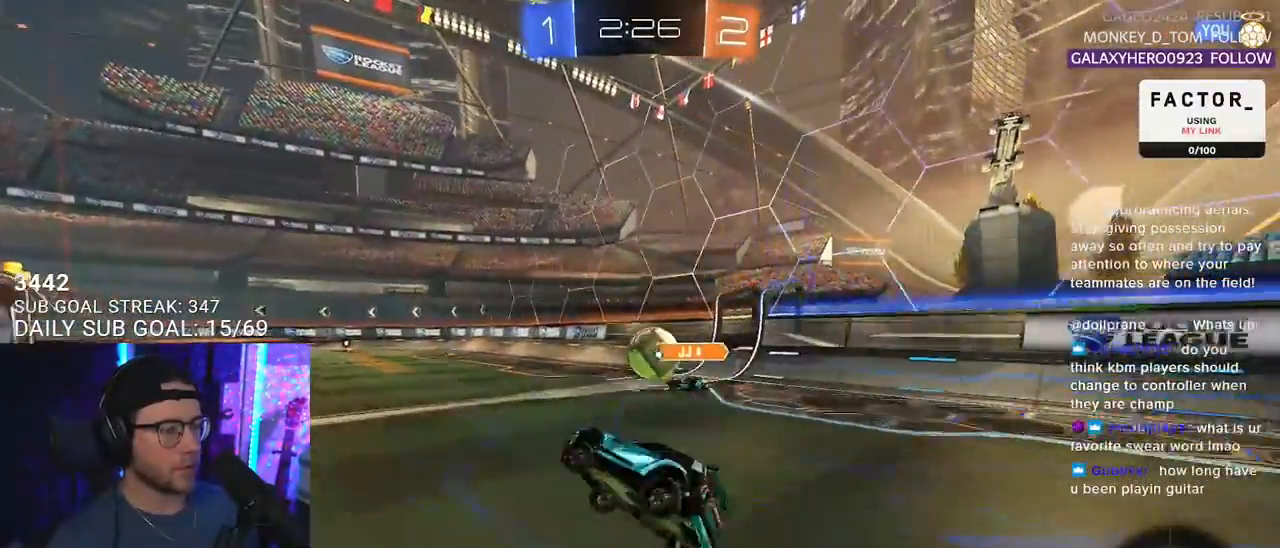
{"buttons": ["R2"], "left_stick": "center", "right_stick": "center", "events": [[117, "L2", "up"], [150, "left_stick", "center"], [183, "R1", "down"], [367, "left_stick", "left"], [450, "R1", "up"], [450, "left_stick", "center"]]}
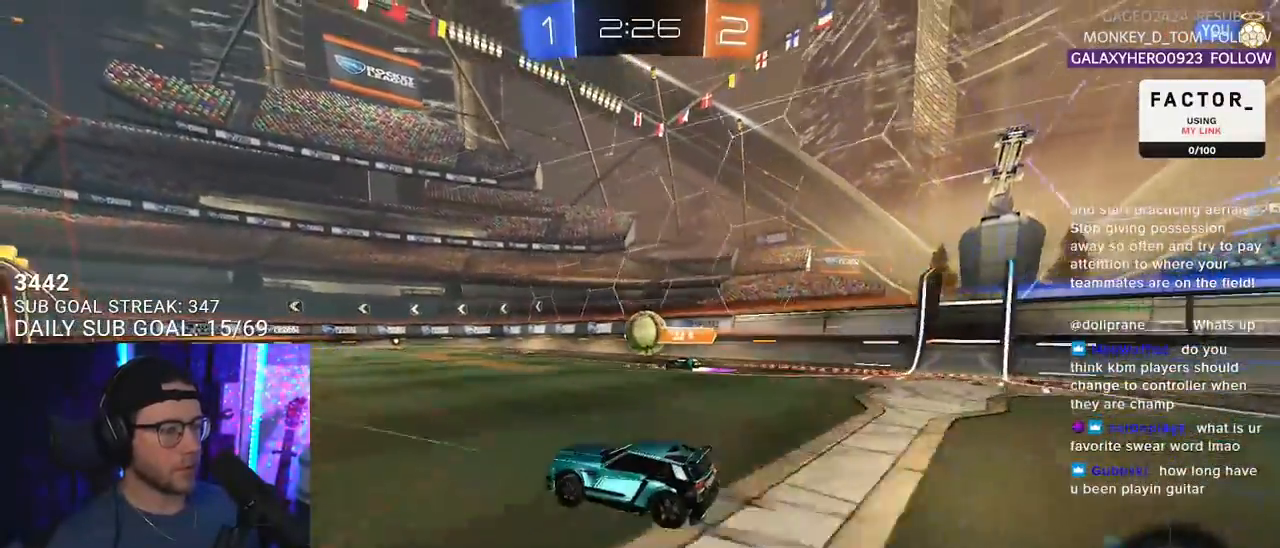
{"buttons": ["R2"], "left_stick": "center", "right_stick": "center", "events": [[350, "left_stick", "right"], [433, "left_stick", "center"]]}
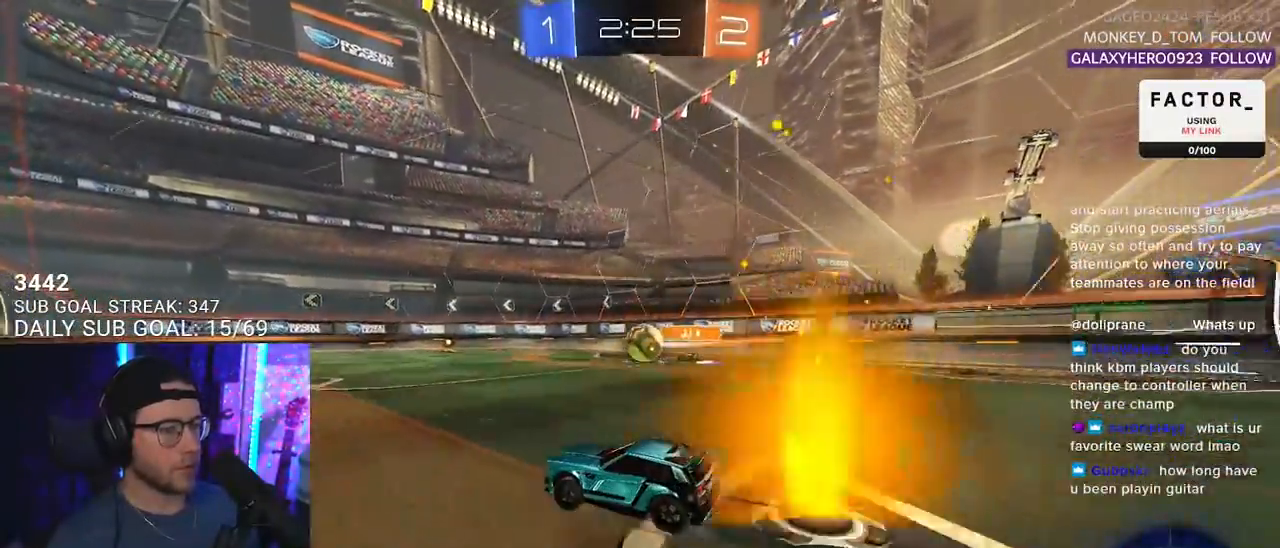
{"buttons": ["R2"], "left_stick": "center", "right_stick": "center", "events": [[167, "left_stick", "up-right"], [283, "left_stick", "center"]]}
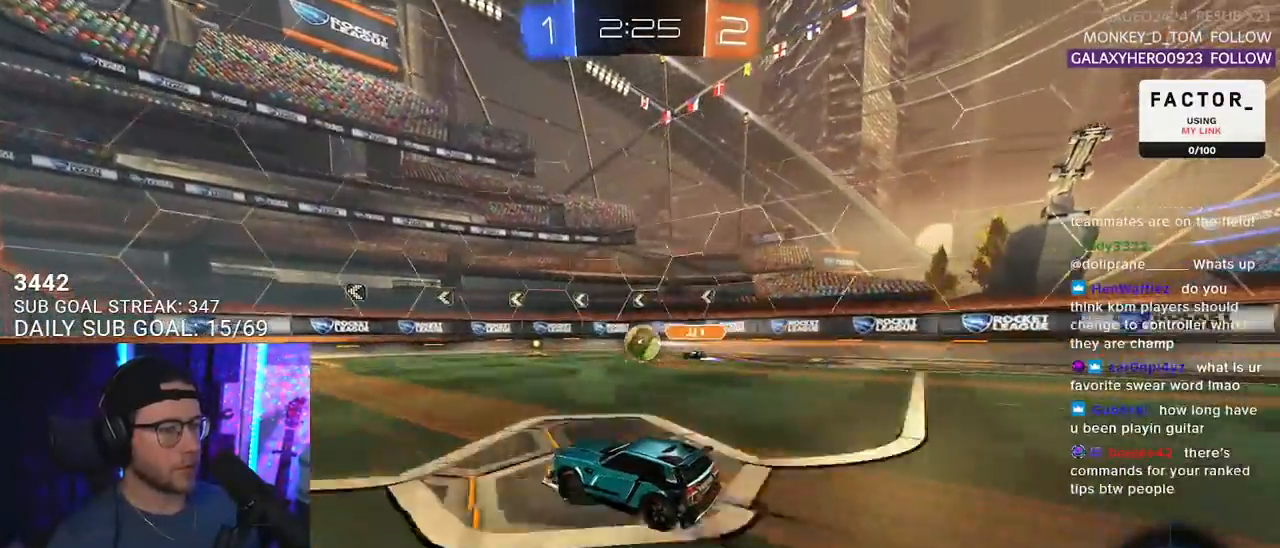
{"buttons": ["R2"], "left_stick": "center", "right_stick": "center", "events": [[150, "left_stick", "right"], [250, "left_stick", "center"]]}
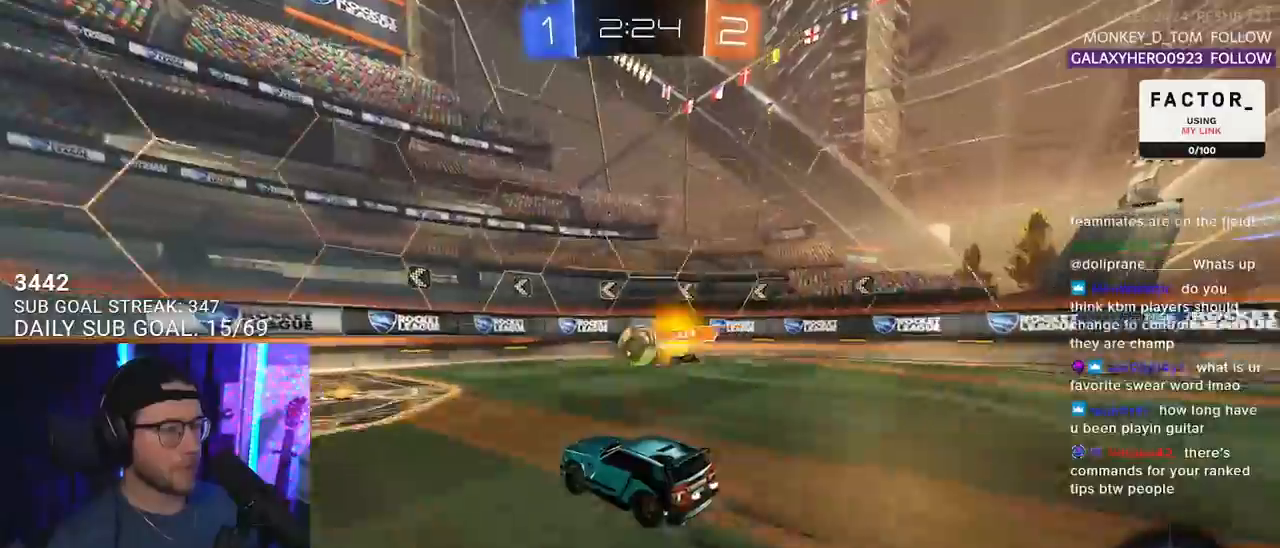
{"buttons": ["R2"], "left_stick": "left", "right_stick": "center", "events": [[117, "left_stick", "left"], [150, "SQUARE", "down"], [267, "SQUARE", "up"]]}
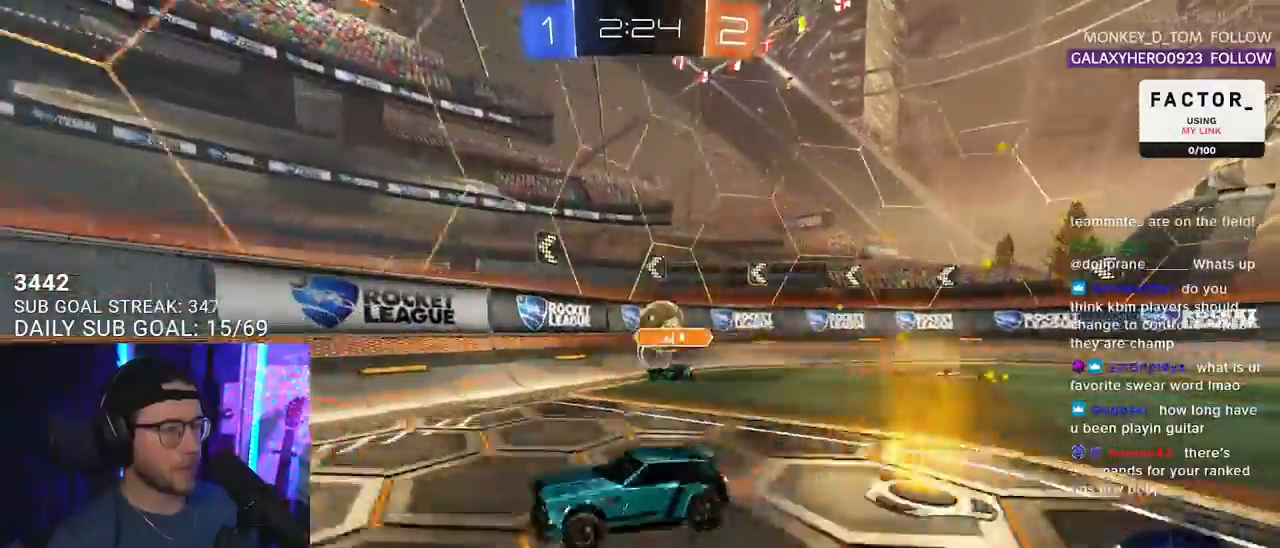
{"buttons": ["R2"], "left_stick": "left", "right_stick": "center", "events": []}
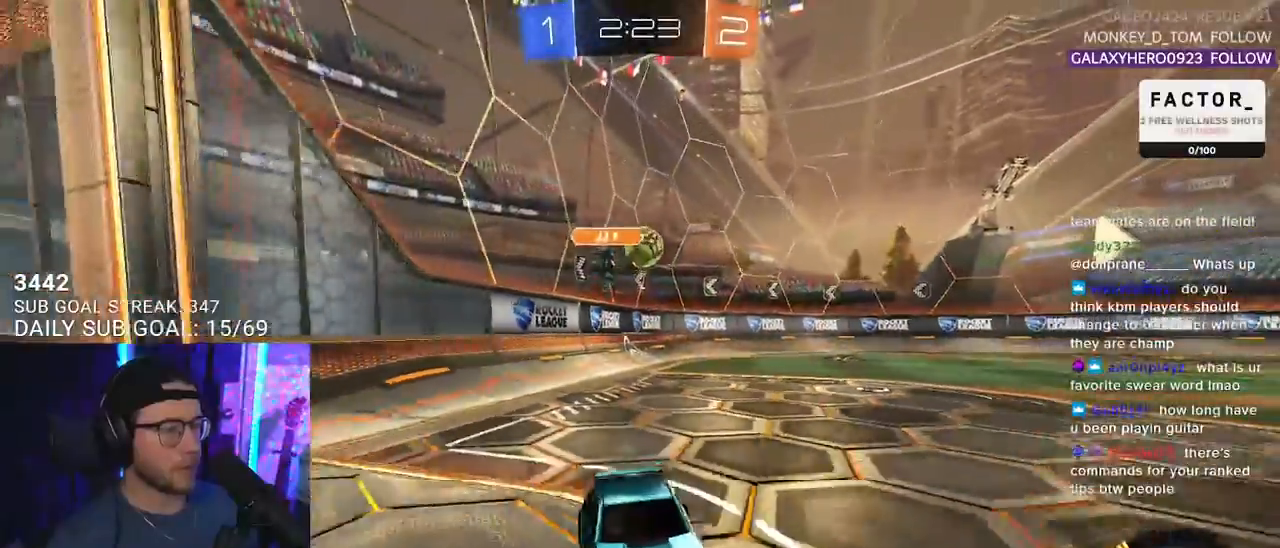
{"buttons": ["SQUARE", "R2"], "left_stick": "left", "right_stick": "center", "events": [[467, "SQUARE", "down"]]}
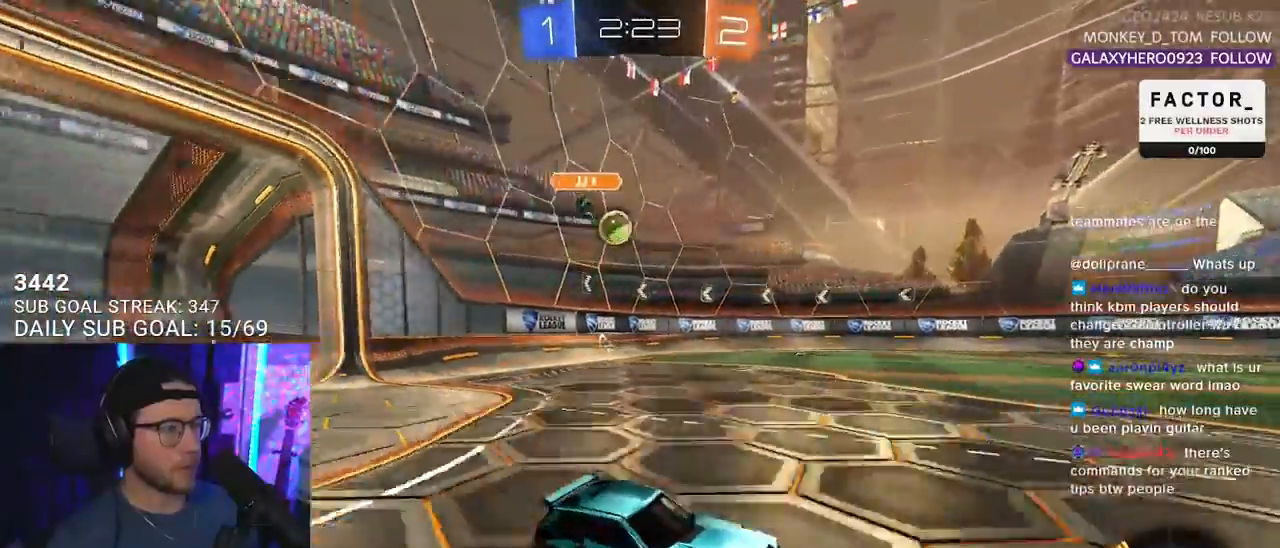
{"buttons": ["R2"], "left_stick": "left", "right_stick": "center", "events": [[133, "SQUARE", "up"]]}
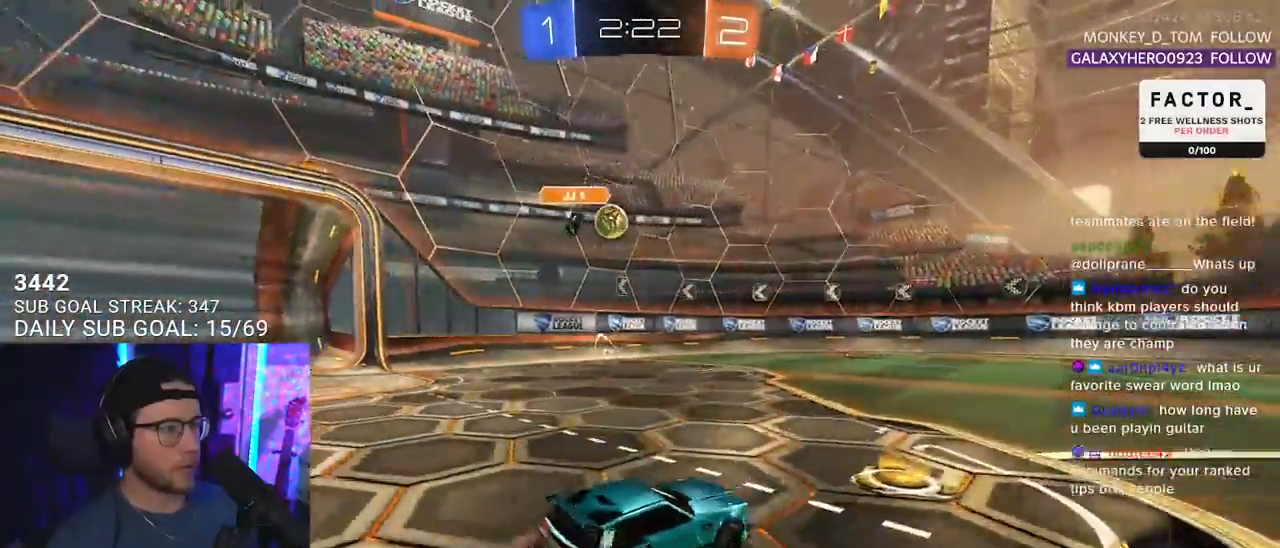
{"buttons": ["R2"], "left_stick": "center", "right_stick": "center", "events": [[450, "left_stick", "center"]]}
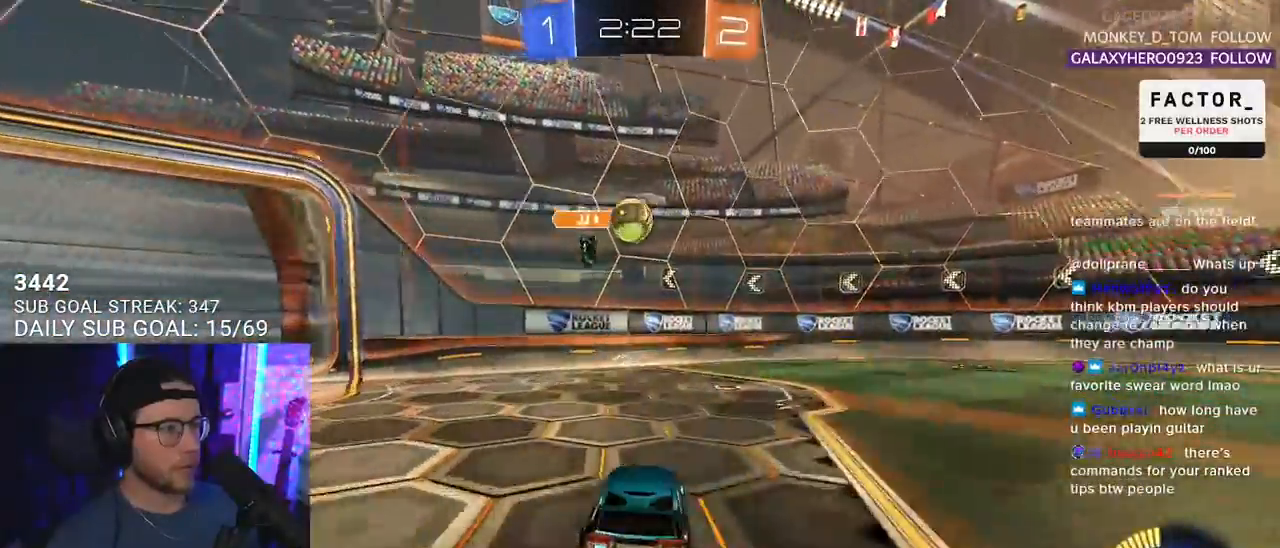
{"buttons": ["R2"], "left_stick": "center", "right_stick": "center", "events": []}
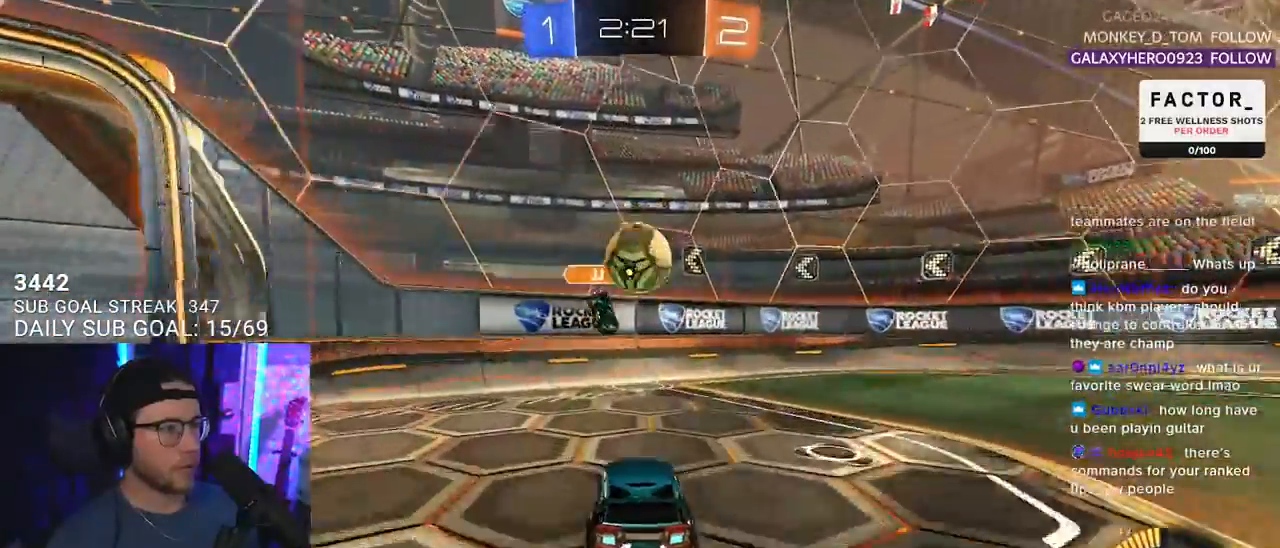
{"buttons": ["R2"], "left_stick": "right", "right_stick": "center", "events": [[50, "R1", "down"], [50, "left_stick", "right"], [233, "SQUARE", "down"], [317, "SQUARE", "up"], [333, "R1", "up"]]}
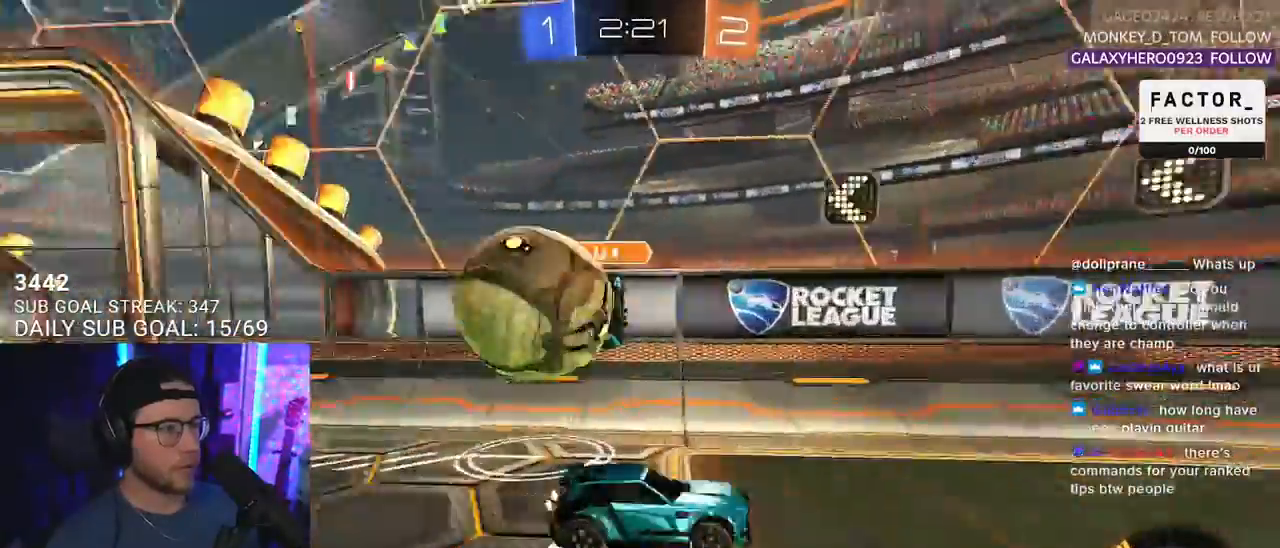
{"buttons": ["R2"], "left_stick": "right", "right_stick": "center", "events": [[117, "SQUARE", "down"], [250, "SQUARE", "up"]]}
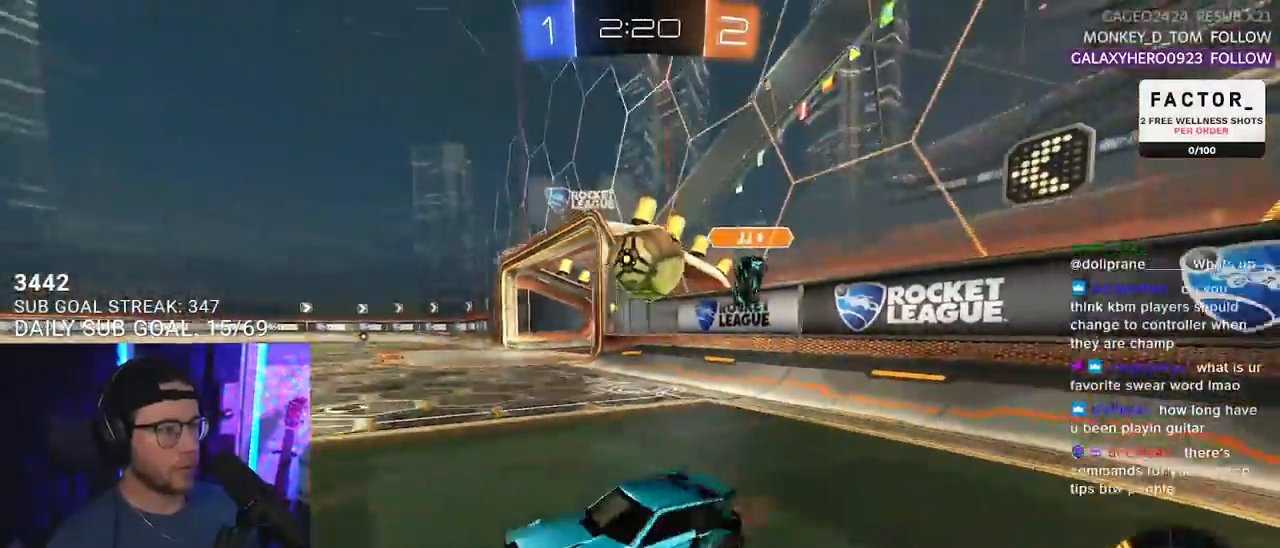
{"buttons": ["R2"], "left_stick": "right", "right_stick": "center", "events": [[50, "SQUARE", "down"], [117, "SQUARE", "up"]]}
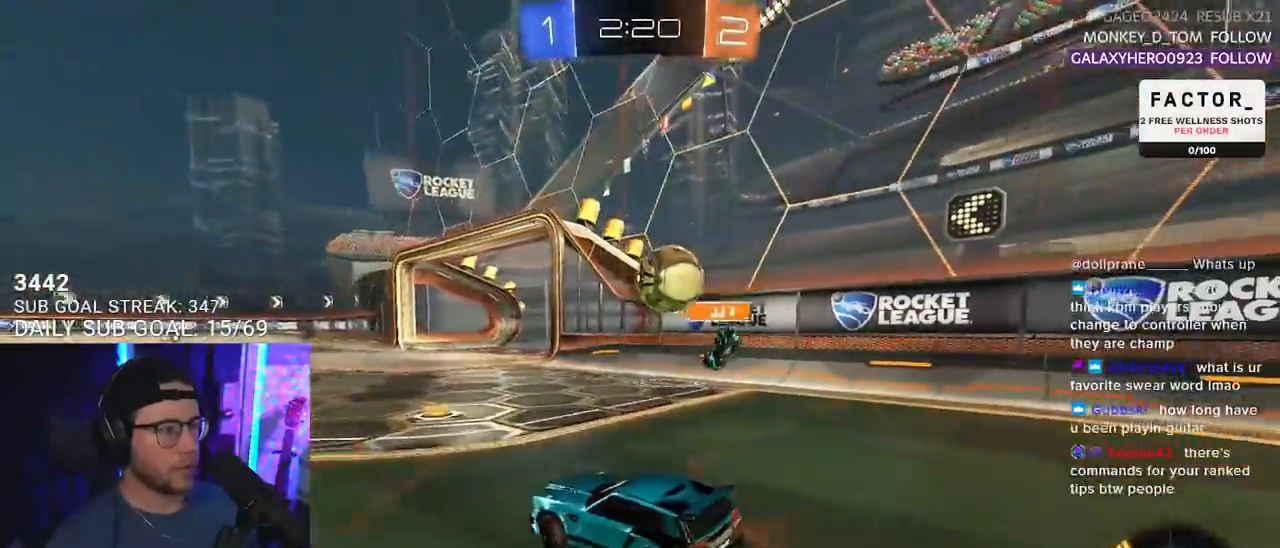
{"buttons": ["SQUARE", "R2"], "left_stick": "left", "right_stick": "center", "events": [[167, "R2", "up"], [283, "R2", "down"], [317, "left_stick", "left"], [350, "SQUARE", "down"]]}
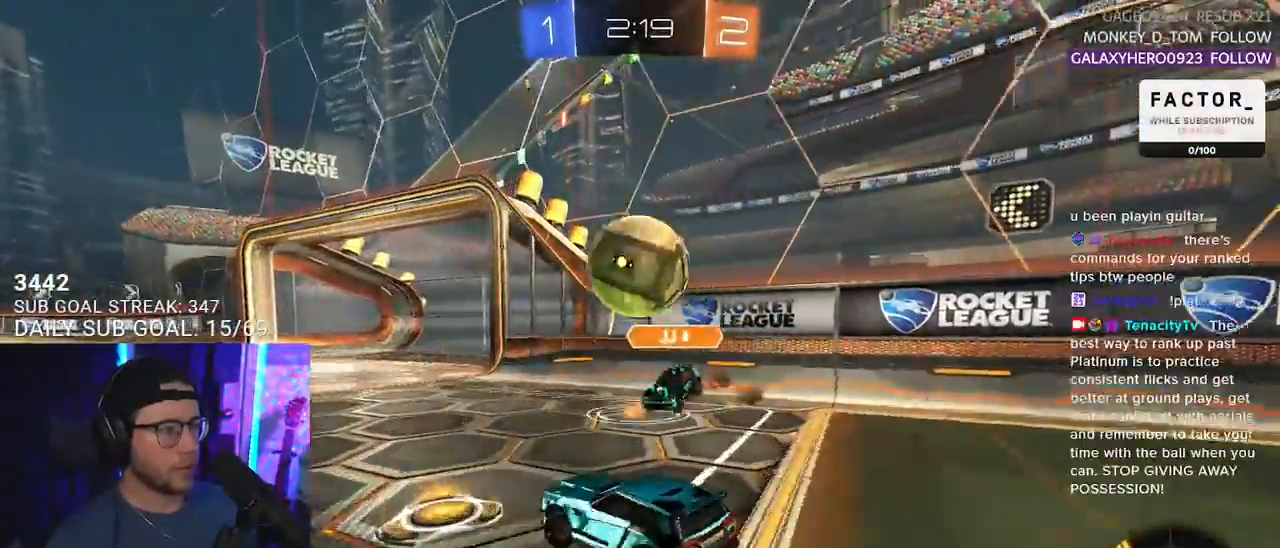
{"buttons": ["R2"], "left_stick": "up-right", "right_stick": "center", "events": [[50, "SQUARE", "up"], [417, "left_stick", "up-right"]]}
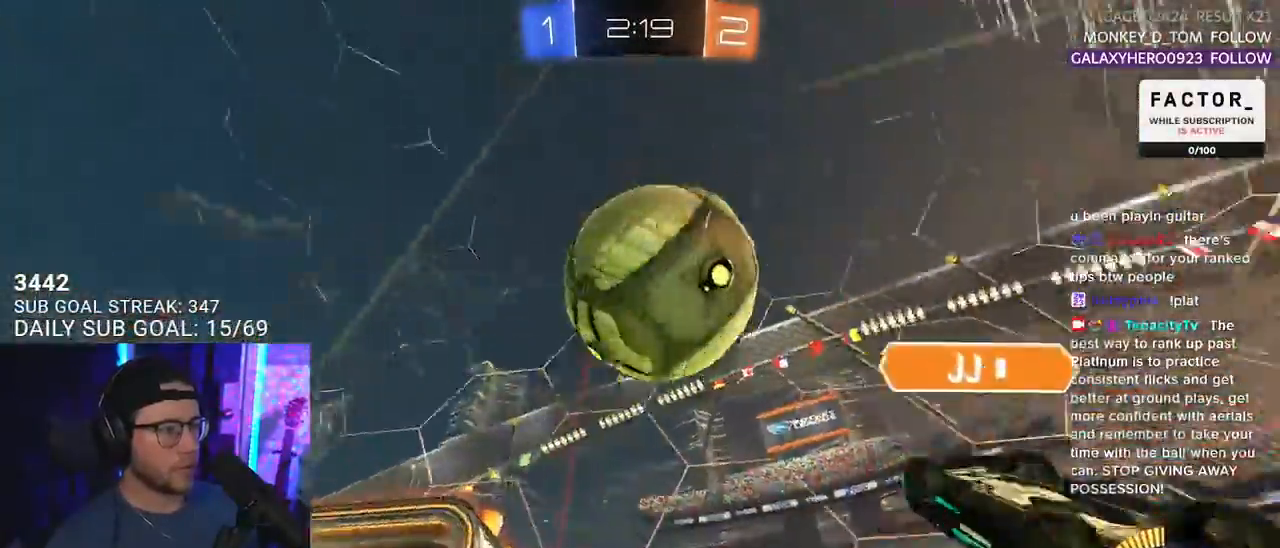
{"buttons": ["R2"], "left_stick": "center", "right_stick": "center", "events": [[50, "TRIANGLE", "down"], [117, "R2", "up"], [117, "left_stick", "left"], [133, "L2", "down"], [167, "TRIANGLE", "up"], [267, "L2", "up"], [267, "R2", "down"], [467, "left_stick", "center"]]}
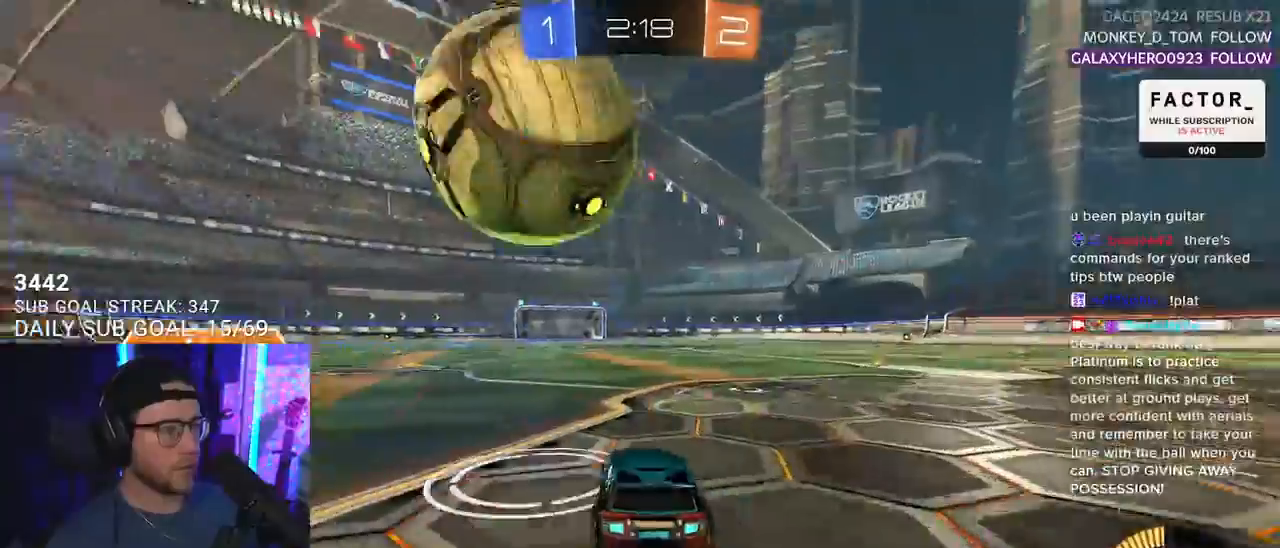
{"buttons": ["R1", "R2"], "left_stick": "up-right", "right_stick": "center", "events": [[17, "left_stick", "left"], [83, "R1", "down"], [317, "left_stick", "up-right"], [417, "left_stick", "up-left"], [483, "left_stick", "up-right"]]}
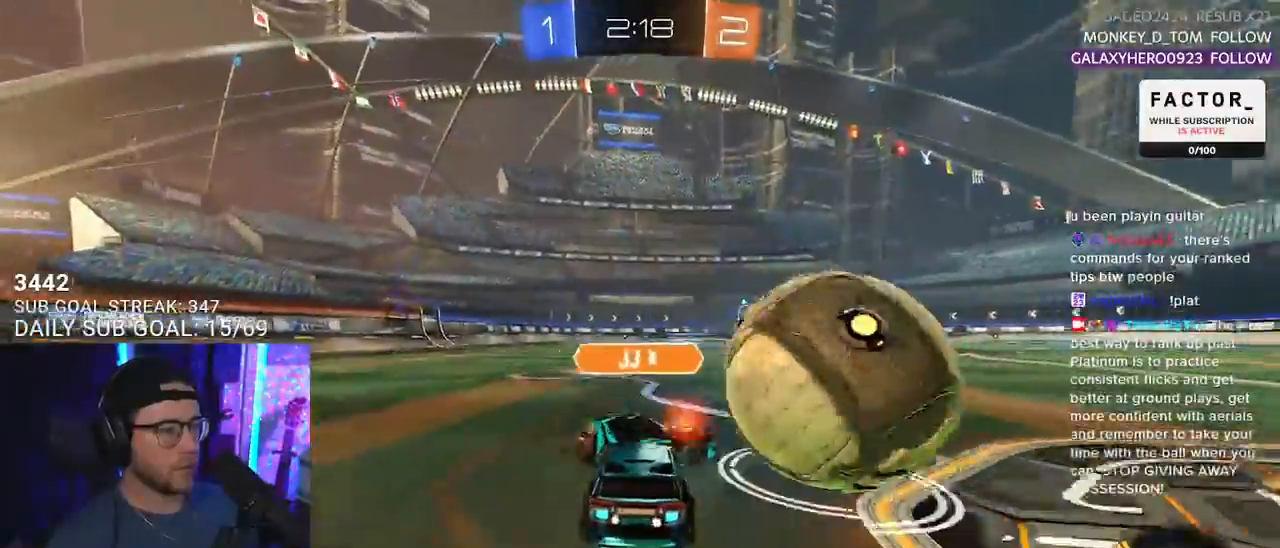
{"buttons": ["R1", "R2"], "left_stick": "up-right", "right_stick": "center", "events": [[333, "TRIANGLE", "down"], [450, "TRIANGLE", "up"]]}
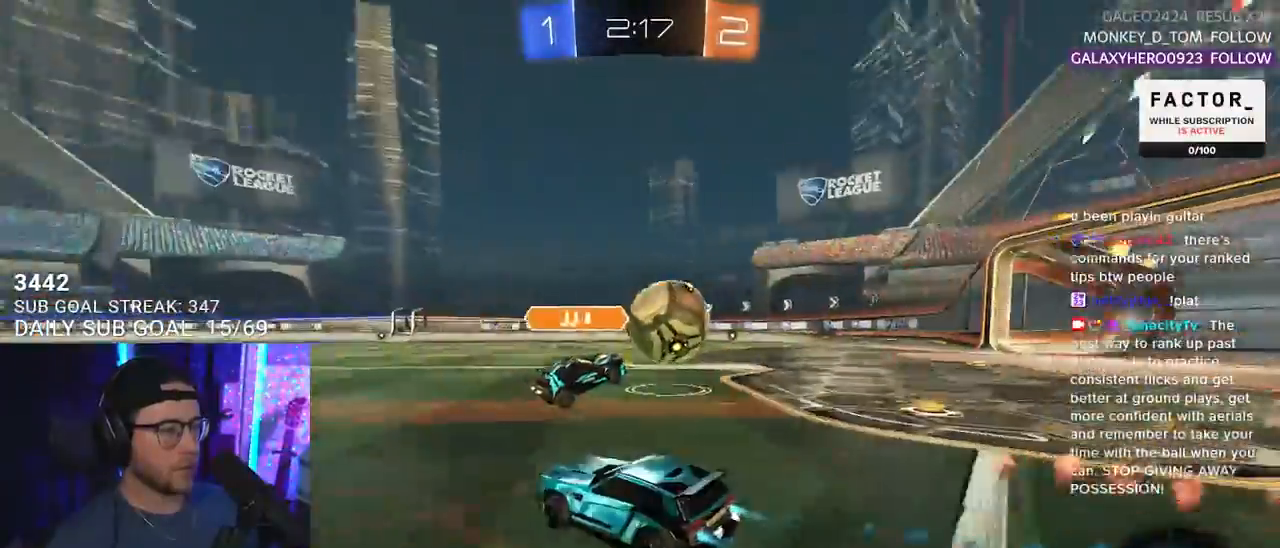
{"buttons": ["R1", "R2"], "left_stick": "right", "right_stick": "center", "events": [[383, "left_stick", "right"]]}
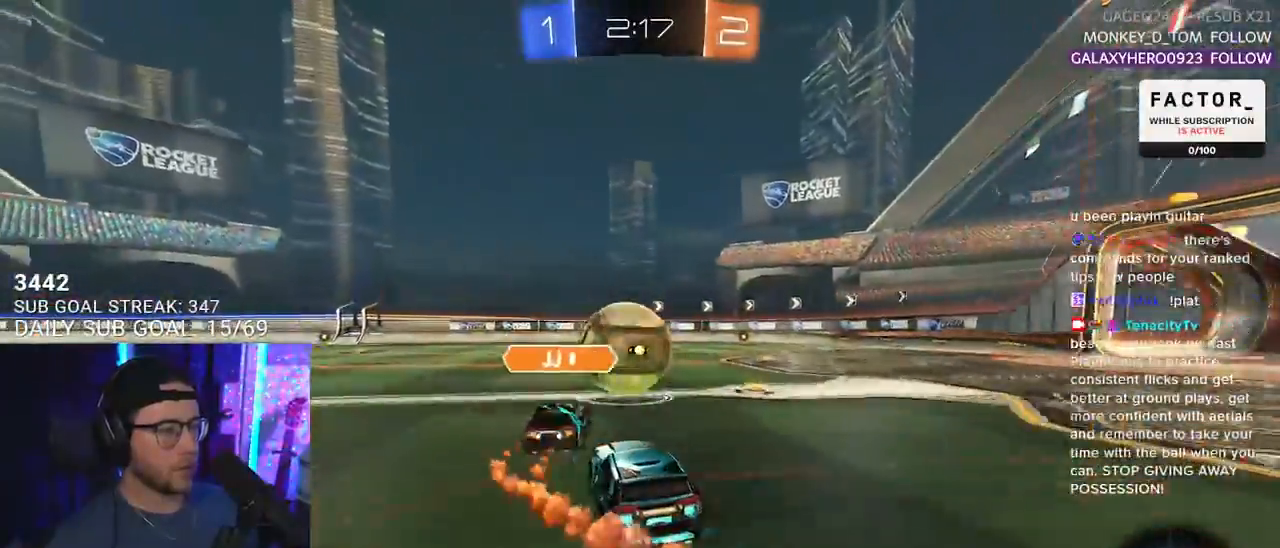
{"buttons": ["R1", "R2"], "left_stick": "up-left", "right_stick": "center", "events": [[33, "left_stick", "left"], [183, "left_stick", "up"], [233, "left_stick", "up-right"], [333, "left_stick", "up-left"]]}
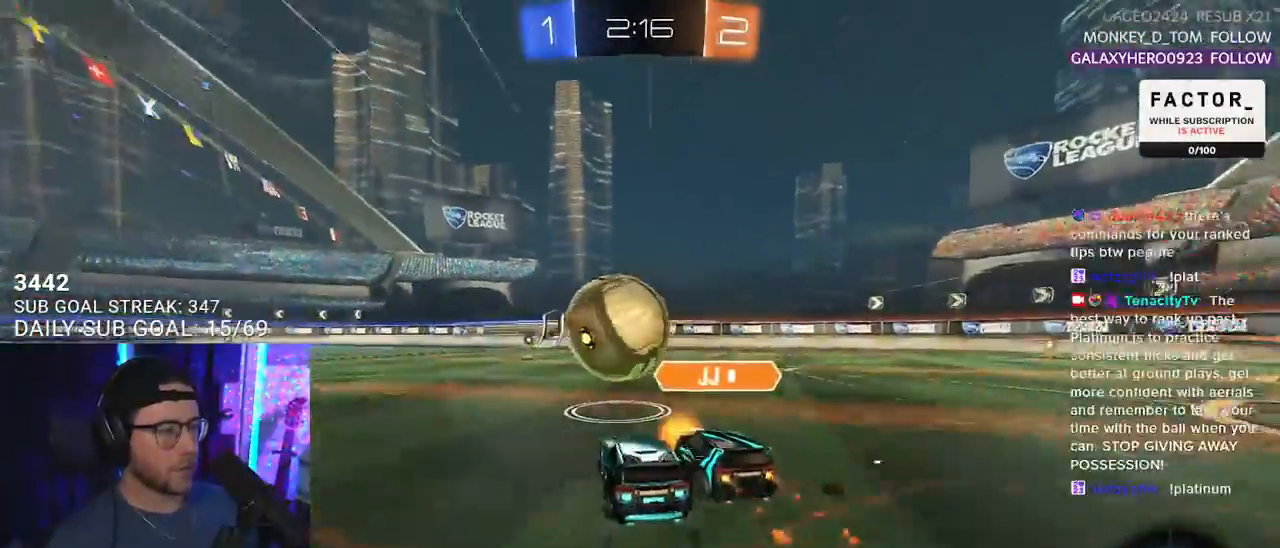
{"buttons": ["R1", "R2"], "left_stick": "center", "right_stick": "center", "events": [[133, "left_stick", "right"], [333, "left_stick", "center"]]}
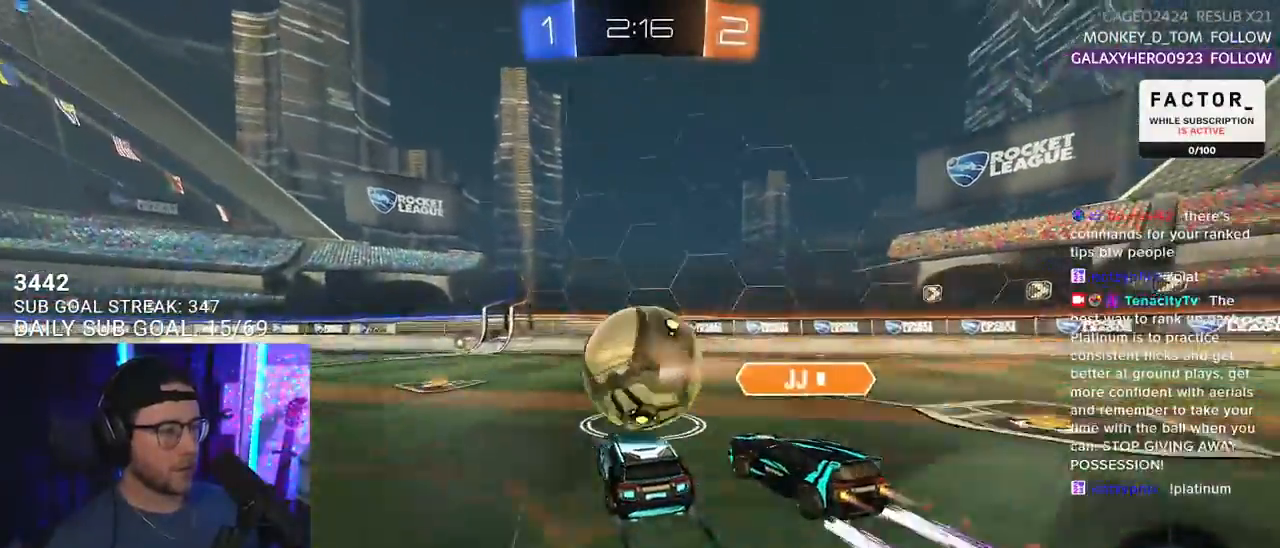
{"buttons": ["TRIANGLE", "R1", "R2"], "left_stick": "right", "right_stick": "center", "events": [[33, "left_stick", "right"], [117, "left_stick", "left"], [317, "left_stick", "center"], [467, "TRIANGLE", "down"], [467, "left_stick", "right"]]}
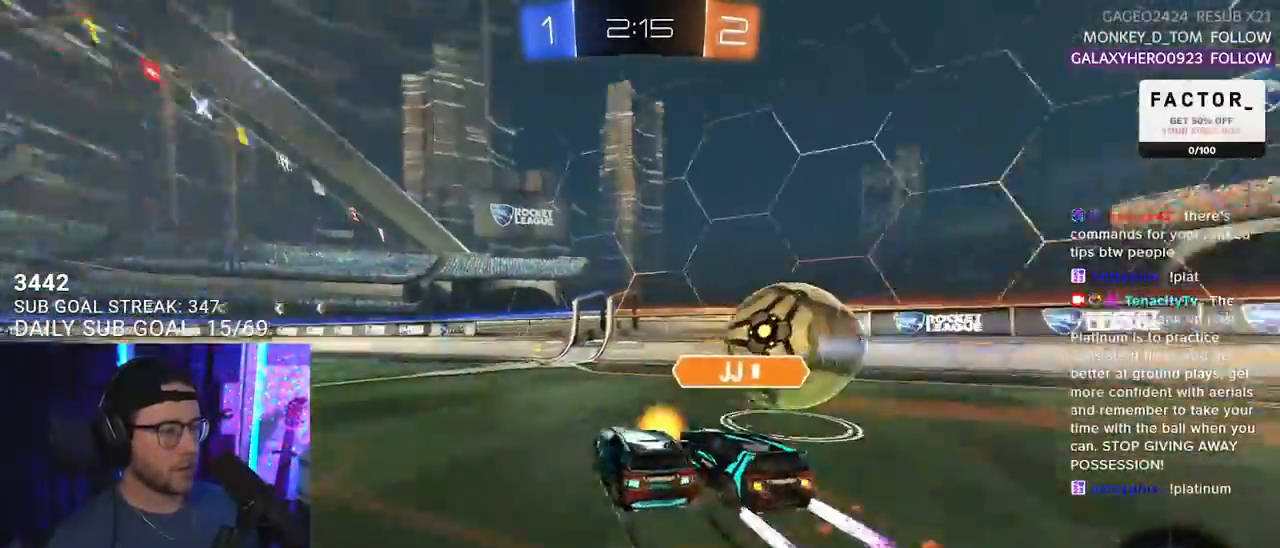
{"buttons": ["CROSS", "R2"], "left_stick": "up", "right_stick": "center", "events": [[17, "R1", "up"], [17, "left_stick", "up-right"], [33, "TRIANGLE", "up"], [283, "CROSS", "down"], [283, "left_stick", "up"], [383, "CROSS", "up"], [433, "CROSS", "down"]]}
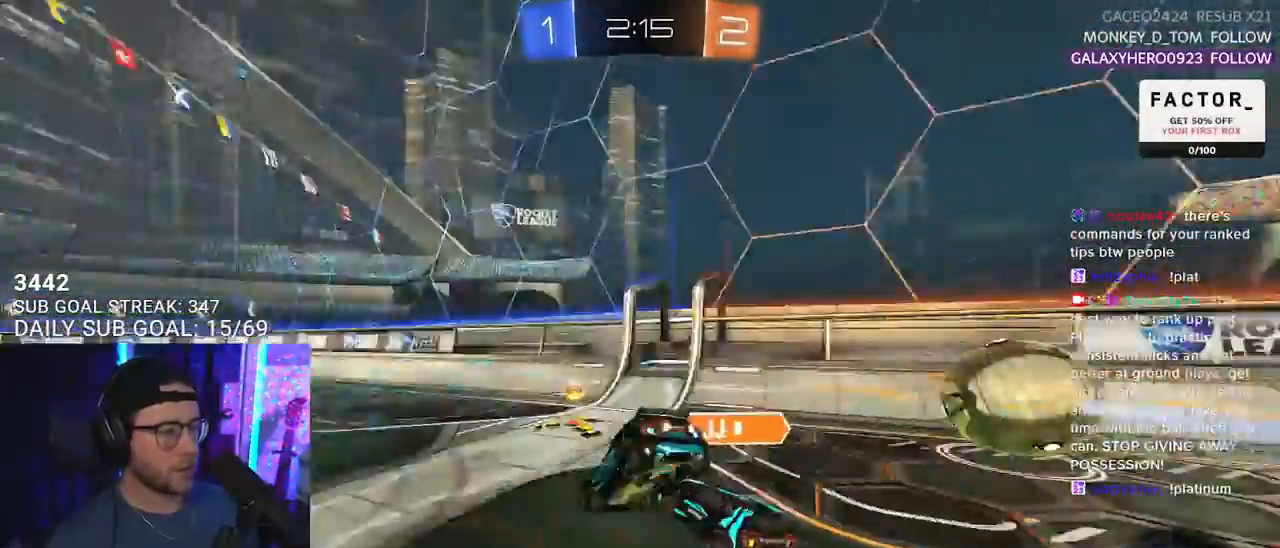
{"buttons": ["R2"], "left_stick": "left", "right_stick": "center", "events": [[17, "CIRCLE", "down"], [17, "SQUARE", "down"], [17, "TRIANGLE", "down"], [50, "CIRCLE", "up"], [50, "CROSS", "up"], [50, "SQUARE", "up"], [50, "left_stick", "center"], [117, "TRIANGLE", "up"], [233, "left_stick", "left"]]}
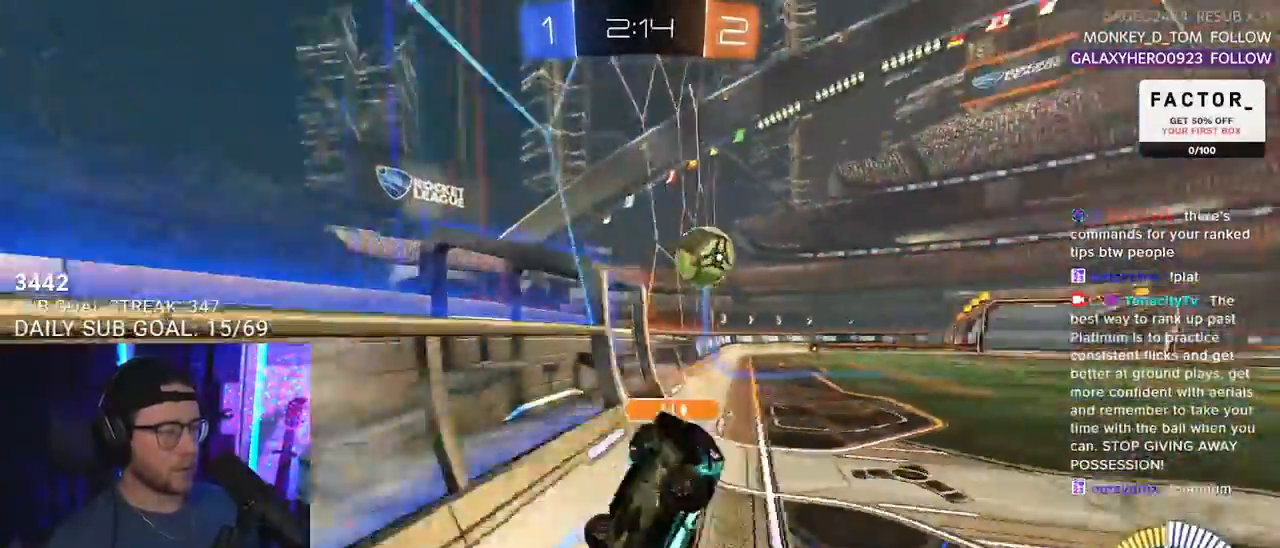
{"buttons": ["SQUARE", "R2"], "left_stick": "center", "right_stick": "center", "events": [[450, "left_stick", "center"], [467, "SQUARE", "down"]]}
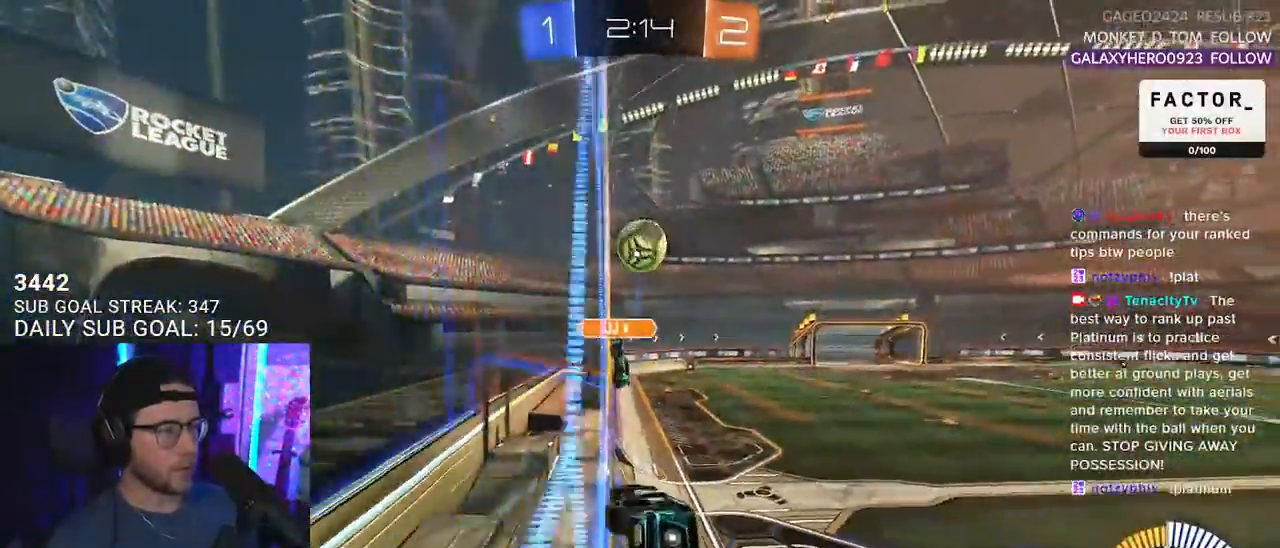
{"buttons": ["R2"], "left_stick": "left", "right_stick": "center", "events": [[17, "left_stick", "left"], [350, "SQUARE", "up"]]}
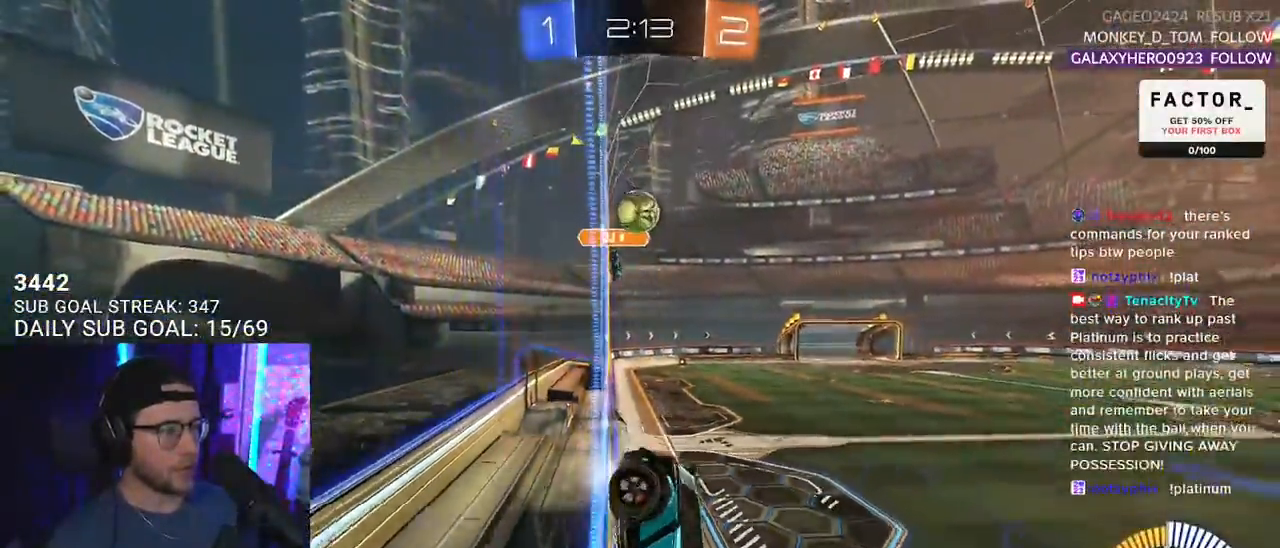
{"buttons": [], "left_stick": "left", "right_stick": "center", "events": [[167, "left_stick", "right"], [267, "L2", "down"], [317, "R2", "up"], [450, "L2", "up"], [483, "left_stick", "left"]]}
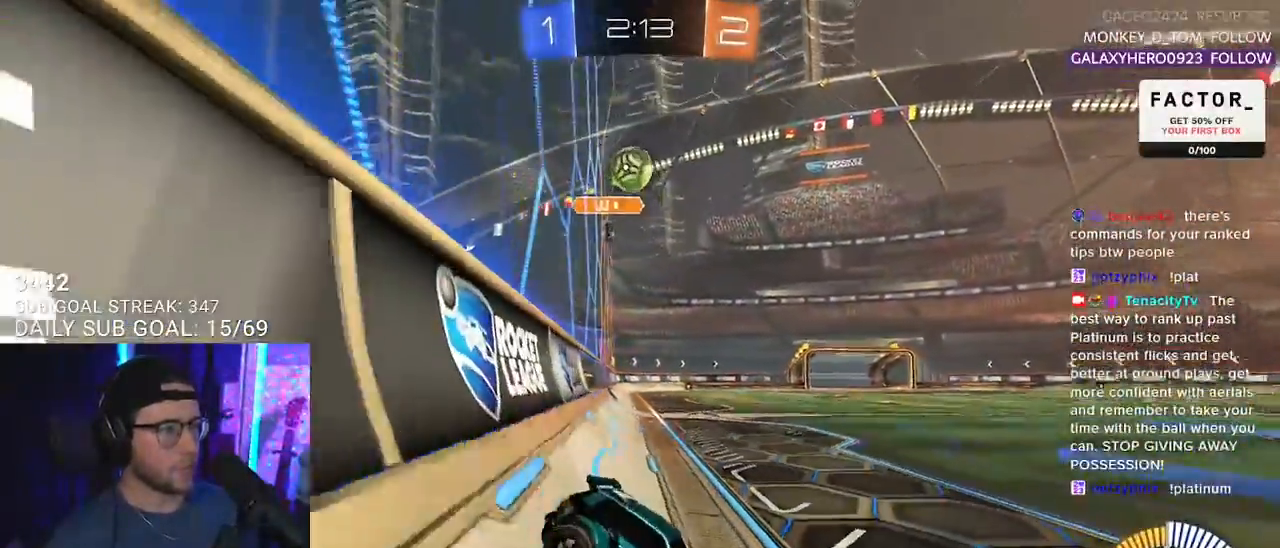
{"buttons": ["L2", "R2"], "left_stick": "right", "right_stick": "center", "events": [[50, "L2", "down"], [150, "left_stick", "right"], [483, "R2", "down"]]}